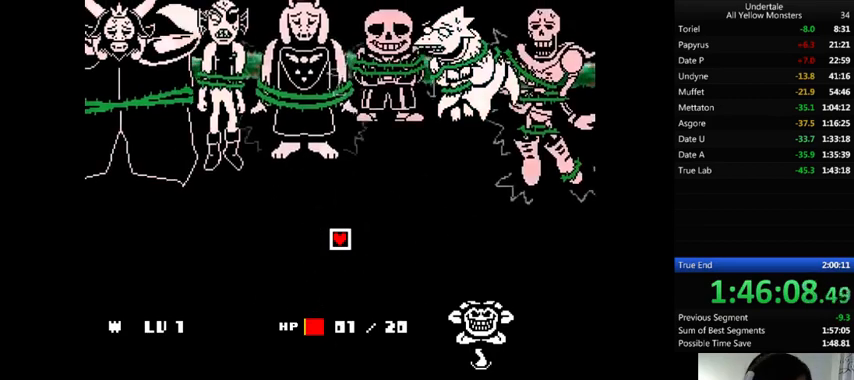
Gameplay with keyboard; each line is a JSON object with the keys held at the frame after it. "events" lists presses ("down") and releases ("up") of ".", "/", "0", "1", "2", "3", "4", "5", "6", "7", "8", "9", "a", "alt_l", "alt_r", "b", "backslash", "backspace", "c", "caps_lock", "comma", "ctrl", "d", "down", "e", "equals", "f", "g", "h", "i", "j", "k", "l", "lbracket", "left", "m", "minus", "n", "o", "p", "q", "quote", "r", "rbracket", "return", "right", "s", "semicolon", "shift_l", "shift_r", "space", "super", "t", "tab", "tilde", "u", "up", "v", "w", "x", "y" and "z" between this image and that frame as [ms after this image, input, new state], when the widget could be followed in between. No other keys are recorded. Mouse input is not recorded.
{"keys": ["x"], "events": [[67, "x", "down"], [133, "z", "up"], [200, "x", "up"], [200, "z", "down"], [267, "x", "down"], [300, "z", "up"], [367, "x", "up"], [367, "z", "down"], [467, "x", "down"], [467, "z", "up"]]}
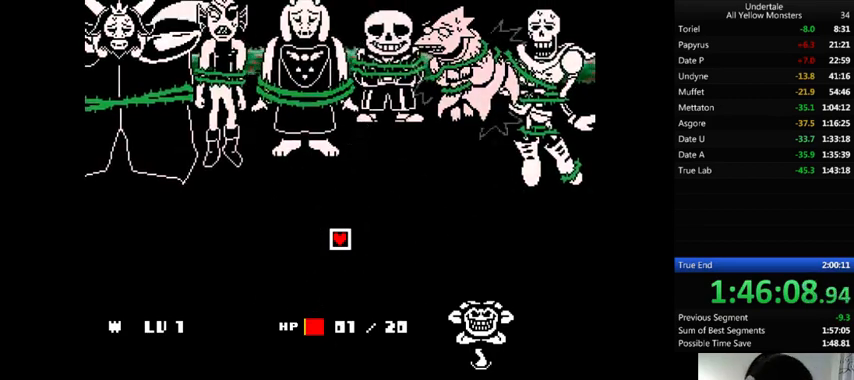
{"keys": ["x"], "events": [[67, "shift_r", "down"], [67, "z", "down"], [100, "shift_r", "up"], [200, "x", "up"], [267, "shift_r", "down"], [333, "x", "down"], [367, "shift_r", "up"], [367, "z", "up"], [400, "x", "up"], [433, "return", "down"], [433, "shift_r", "down"], [433, "z", "down"], [467, "return", "up"], [467, "shift_r", "up"], [500, "x", "down"], [500, "z", "up"]]}
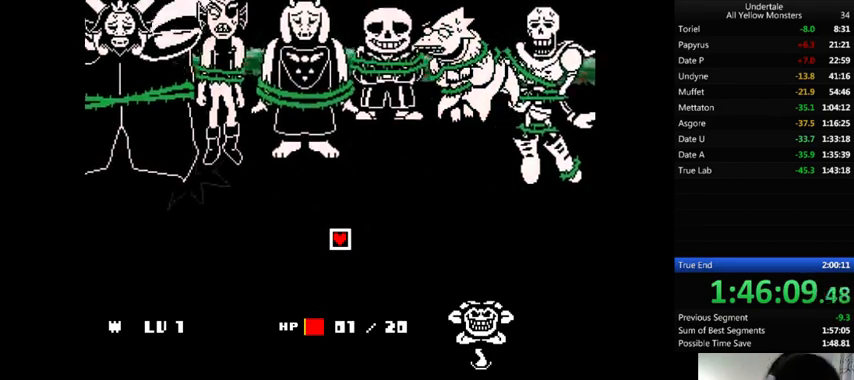
{"keys": ["return", "shift_r", "x"], "events": [[33, "return", "down"], [33, "shift_r", "down"], [67, "shift_r", "up"], [67, "x", "up"], [100, "return", "up"], [100, "z", "down"], [200, "return", "down"], [200, "x", "down"], [200, "z", "up"], [233, "return", "up"], [233, "x", "up"], [233, "z", "down"], [267, "return", "down"], [267, "shift_r", "down"], [300, "return", "up"], [300, "shift_r", "up"], [300, "x", "down"], [367, "z", "up"], [400, "return", "down"], [400, "shift_r", "down"], [400, "x", "up"], [433, "return", "up"], [433, "shift_r", "up"], [433, "z", "down"], [500, "return", "down"], [500, "shift_r", "down"], [500, "x", "down"], [500, "z", "up"]]}
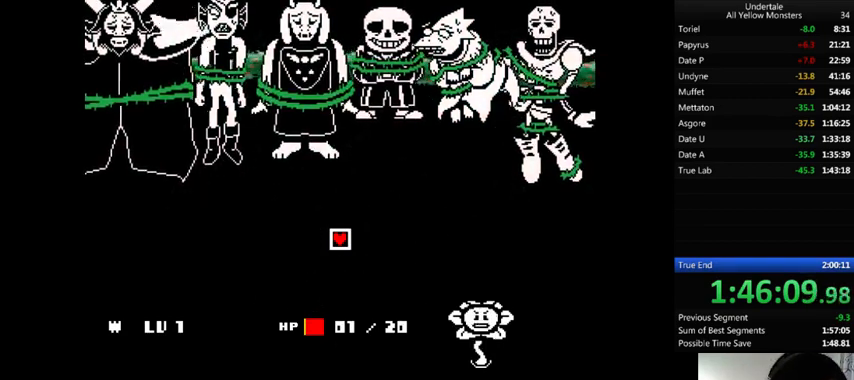
{"keys": ["x"], "events": [[67, "return", "up"], [67, "shift_r", "up"], [67, "x", "up"], [67, "z", "down"], [100, "return", "down"], [100, "shift_r", "down"], [167, "return", "up"], [167, "shift_r", "up"], [167, "x", "down"], [167, "z", "up"], [200, "x", "up"], [233, "return", "down"], [233, "shift_r", "down"], [233, "z", "down"], [267, "return", "up"], [267, "shift_r", "up"], [300, "x", "down"], [300, "z", "up"], [367, "return", "down"], [367, "shift_r", "down"], [400, "return", "up"], [400, "shift_r", "up"], [400, "x", "up"], [400, "z", "down"], [467, "return", "down"], [467, "shift_r", "down"], [467, "x", "down"], [467, "z", "up"], [500, "return", "up"], [500, "shift_r", "up"]]}
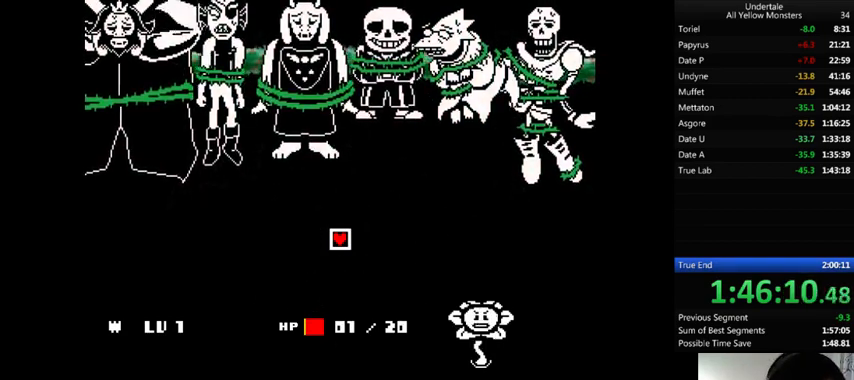
{"keys": [], "events": [[67, "return", "down"], [67, "shift_r", "down"], [67, "z", "down"], [100, "return", "up"], [100, "shift_r", "up"], [100, "x", "up"], [200, "return", "down"], [200, "shift_r", "down"], [200, "x", "down"], [200, "z", "up"], [233, "return", "up"], [233, "shift_r", "up"], [267, "x", "up"], [300, "return", "down"], [300, "shift_r", "down"], [300, "x", "down"], [333, "return", "up"], [333, "shift_r", "up"], [333, "z", "down"], [400, "return", "down"], [400, "shift_r", "down"], [400, "x", "up"], [400, "z", "up"], [433, "return", "up"], [433, "shift_r", "up"]]}
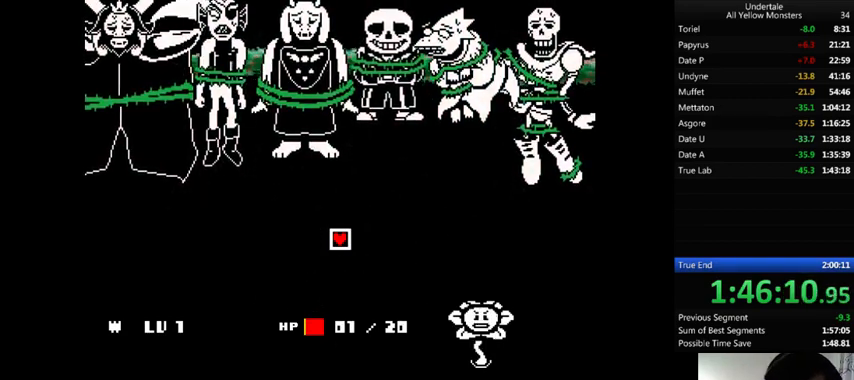
{"keys": ["return", "shift_r", "z"], "events": [[33, "z", "down"], [67, "return", "down"], [67, "shift_r", "down"], [100, "return", "up"], [100, "shift_r", "up"], [100, "x", "down"], [133, "return", "down"], [133, "shift_r", "down"], [133, "x", "up"], [133, "z", "up"], [200, "return", "up"], [200, "shift_r", "up"], [200, "z", "down"], [233, "x", "down"], [267, "return", "down"], [267, "shift_r", "down"], [267, "z", "up"], [300, "return", "up"], [300, "shift_r", "up"], [300, "x", "up"], [333, "z", "down"], [367, "return", "down"], [367, "shift_r", "down"], [367, "x", "down"], [367, "z", "up"], [400, "return", "up"], [400, "shift_r", "up"], [467, "return", "down"], [467, "shift_r", "down"], [467, "x", "up"], [467, "z", "down"]]}
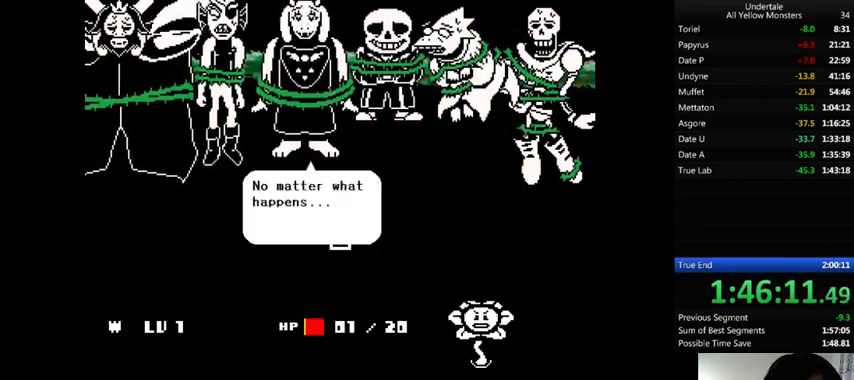
{"keys": ["z"], "events": [[33, "return", "up"], [33, "shift_r", "up"], [100, "x", "down"], [100, "z", "up"], [133, "return", "down"], [133, "shift_r", "down"], [133, "x", "up"], [200, "return", "up"], [200, "shift_r", "up"], [200, "z", "down"], [233, "x", "down"], [267, "x", "up"], [267, "z", "up"], [300, "z", "down"], [367, "return", "down"], [367, "shift_r", "down"], [367, "x", "down"], [367, "z", "up"], [400, "return", "up"], [400, "shift_r", "up"], [433, "x", "up"], [467, "return", "down"], [467, "shift_r", "down"], [467, "z", "down"], [500, "return", "up"], [500, "shift_r", "up"]]}
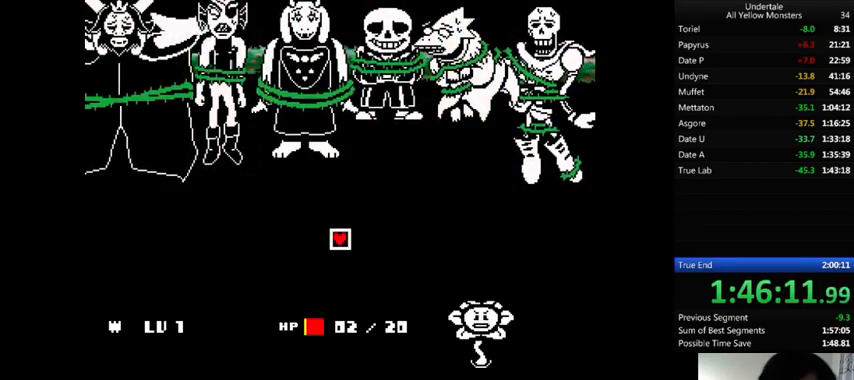
{"keys": ["x", "z"], "events": [[33, "x", "down"], [33, "z", "up"], [100, "return", "down"], [100, "shift_r", "down"], [100, "x", "up"], [100, "z", "down"], [133, "return", "up"], [133, "shift_r", "up"], [200, "x", "down"], [233, "return", "down"], [233, "shift_r", "down"], [233, "z", "up"], [267, "x", "up"], [300, "return", "up"], [300, "shift_r", "up"], [300, "z", "down"], [367, "x", "down"], [367, "z", "up"], [400, "x", "up"], [433, "z", "down"], [467, "return", "down"], [467, "shift_r", "down"], [500, "return", "up"], [500, "shift_r", "up"], [500, "x", "down"]]}
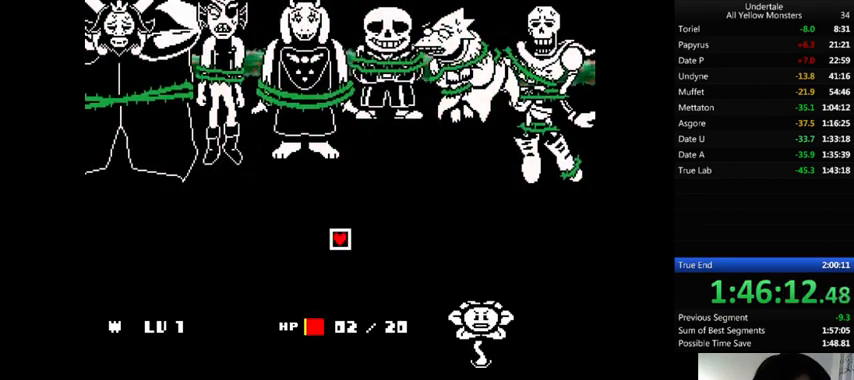
{"keys": ["z"], "events": [[33, "z", "up"], [67, "return", "down"], [67, "shift_r", "down"], [67, "x", "up"], [100, "return", "up"], [100, "shift_r", "up"], [100, "z", "down"], [167, "x", "down"], [200, "return", "down"], [200, "shift_r", "down"], [200, "z", "up"], [267, "return", "up"], [267, "shift_r", "up"], [267, "x", "up"], [300, "z", "down"], [333, "return", "down"], [333, "shift_r", "down"], [367, "return", "up"], [367, "shift_r", "up"], [367, "x", "down"], [367, "z", "up"], [400, "x", "up"], [433, "return", "down"], [433, "shift_r", "down"], [467, "return", "up"], [467, "shift_r", "up"], [467, "z", "down"]]}
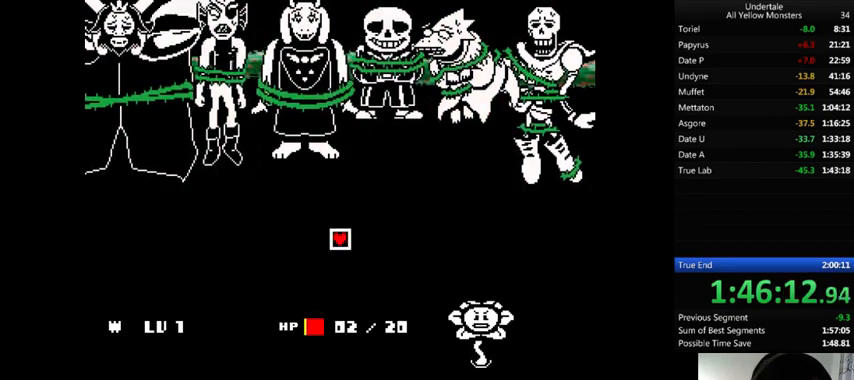
{"keys": ["return", "shift_r", "x"], "events": [[33, "return", "down"], [33, "shift_r", "down"], [33, "z", "up"], [67, "return", "up"], [67, "shift_r", "up"], [67, "z", "down"], [167, "x", "down"], [167, "z", "up"], [200, "x", "up"], [267, "return", "down"], [267, "shift_r", "down"], [267, "z", "down"], [333, "return", "up"], [333, "shift_r", "up"], [333, "x", "down"], [333, "z", "up"], [367, "return", "down"], [367, "shift_r", "down"], [367, "x", "up"], [400, "return", "up"], [400, "shift_r", "up"], [400, "z", "down"], [467, "return", "down"], [467, "shift_r", "down"], [467, "x", "down"], [500, "z", "up"]]}
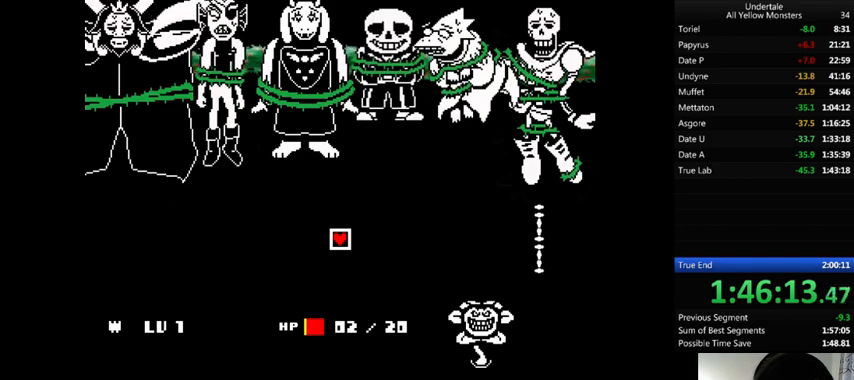
{"keys": ["shift_r", "x"], "events": [[33, "return", "up"], [33, "shift_r", "up"], [33, "x", "up"], [67, "z", "down"], [100, "return", "down"], [100, "shift_r", "down"], [133, "return", "up"], [133, "shift_r", "up"], [133, "x", "down"], [133, "z", "up"], [200, "return", "down"], [200, "shift_r", "down"], [200, "x", "up"], [200, "z", "down"], [267, "return", "up"], [267, "shift_r", "up"], [267, "x", "down"], [300, "return", "down"], [300, "shift_r", "down"], [300, "z", "up"], [400, "return", "up"], [400, "shift_r", "up"], [400, "x", "up"], [400, "z", "down"], [467, "return", "down"], [467, "shift_r", "down"], [467, "x", "down"], [467, "z", "up"], [500, "return", "up"]]}
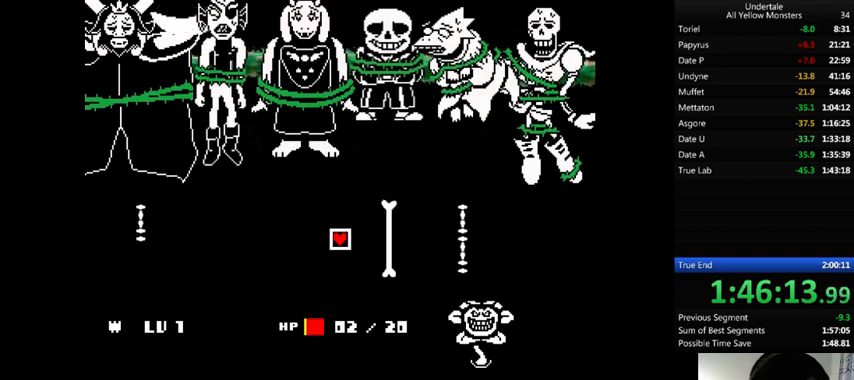
{"keys": ["z"], "events": [[33, "x", "up"], [67, "return", "down"], [67, "z", "down"], [100, "return", "up"], [100, "shift_r", "up"], [133, "x", "down"], [167, "z", "up"], [267, "x", "up"], [267, "z", "down"], [367, "x", "down"], [400, "z", "up"], [467, "x", "up"], [467, "z", "down"]]}
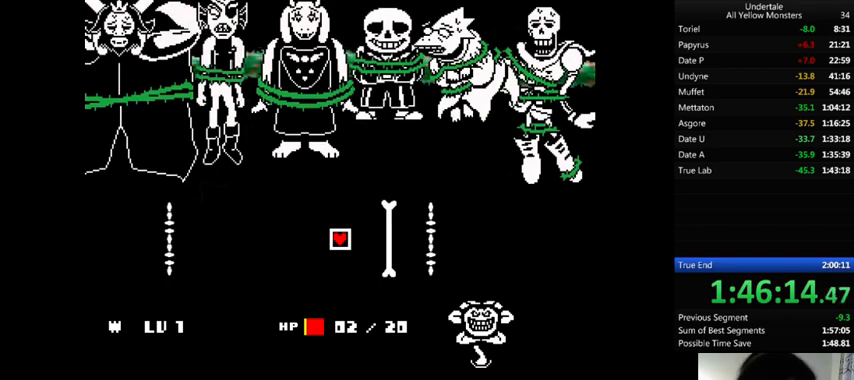
{"keys": ["return", "shift_r", "x"], "events": [[67, "x", "down"], [100, "z", "up"], [167, "x", "up"], [167, "z", "down"], [233, "x", "down"], [267, "z", "up"], [367, "x", "up"], [367, "z", "down"], [433, "x", "down"], [467, "return", "down"], [467, "shift_r", "down"], [467, "z", "up"]]}
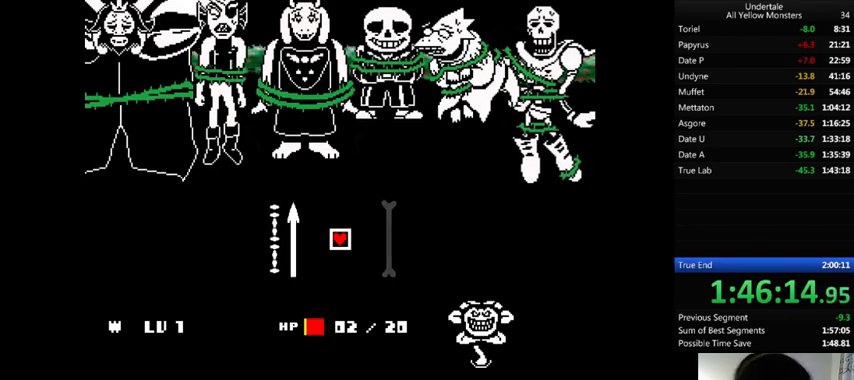
{"keys": ["shift_r", "x"], "events": [[33, "shift_r", "up"], [100, "shift_r", "down"], [100, "x", "up"], [100, "z", "down"], [133, "return", "up"], [133, "shift_r", "up"], [133, "x", "down"], [167, "z", "up"], [200, "return", "down"], [200, "shift_r", "down"], [200, "x", "up"], [267, "return", "up"], [267, "shift_r", "up"], [267, "z", "down"], [333, "return", "down"], [333, "shift_r", "down"], [333, "x", "down"], [333, "z", "up"], [400, "return", "up"], [400, "shift_r", "up"], [400, "x", "up"], [400, "z", "down"], [433, "shift_r", "down"], [467, "x", "down"], [467, "z", "up"]]}
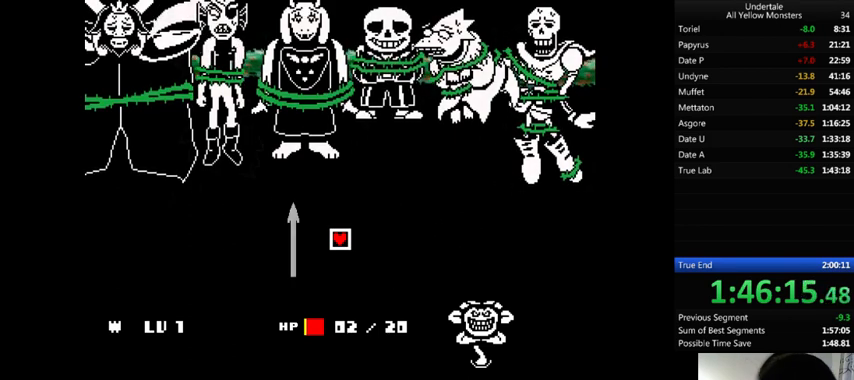
{"keys": [], "events": [[33, "shift_r", "up"], [33, "x", "up"], [67, "z", "down"], [133, "return", "down"], [133, "shift_r", "down"], [133, "x", "down"], [200, "return", "up"], [200, "shift_r", "up"], [200, "x", "up"], [200, "z", "up"], [233, "return", "down"], [233, "shift_r", "down"], [233, "z", "down"], [300, "return", "up"], [300, "shift_r", "up"], [333, "x", "down"], [333, "z", "up"], [367, "return", "down"], [367, "shift_r", "down"], [367, "x", "up"], [400, "return", "up"], [400, "shift_r", "up"], [400, "z", "down"], [467, "return", "down"], [467, "shift_r", "down"], [467, "x", "down"], [467, "z", "up"], [500, "return", "up"], [500, "shift_r", "up"], [500, "x", "up"]]}
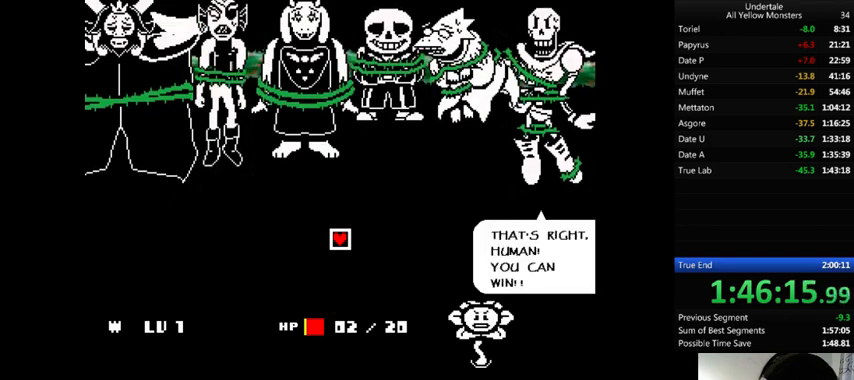
{"keys": ["return", "shift_r", "z"], "events": [[33, "z", "down"], [67, "return", "down"], [67, "shift_r", "down"], [100, "return", "up"], [100, "shift_r", "up"], [100, "x", "down"], [100, "z", "up"], [200, "x", "up"], [200, "z", "down"], [267, "return", "down"], [267, "shift_r", "down"], [267, "x", "down"], [267, "z", "up"], [367, "x", "up"], [367, "z", "down"], [433, "return", "up"], [433, "x", "down"], [433, "z", "up"], [467, "return", "down"], [467, "x", "up"], [467, "z", "down"]]}
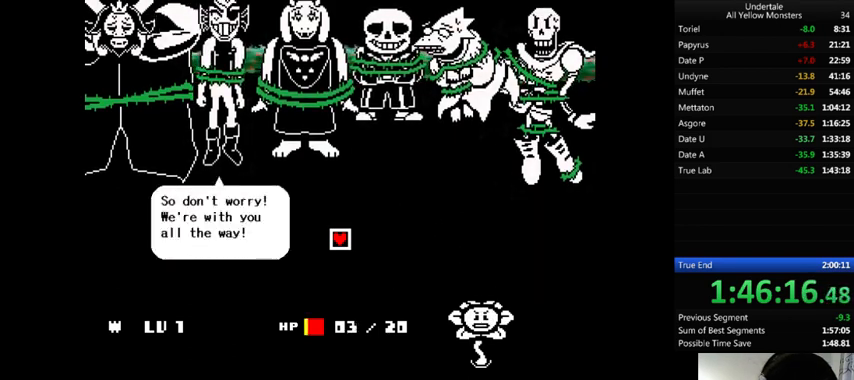
{"keys": ["x"], "events": [[33, "return", "up"], [33, "shift_r", "up"], [33, "x", "down"], [33, "z", "up"], [100, "return", "down"], [100, "shift_r", "down"], [100, "x", "up"], [100, "z", "down"], [133, "return", "up"], [133, "shift_r", "up"], [167, "x", "down"], [167, "z", "up"], [200, "return", "down"], [200, "shift_r", "down"], [233, "return", "up"], [233, "shift_r", "up"], [233, "x", "up"], [233, "z", "down"], [267, "return", "down"], [267, "shift_r", "down"], [300, "x", "down"], [300, "z", "up"], [333, "return", "up"], [333, "shift_r", "up"], [367, "x", "up"], [367, "z", "down"], [433, "return", "down"], [433, "shift_r", "down"], [467, "return", "up"], [467, "shift_r", "up"], [467, "x", "down"], [467, "z", "up"]]}
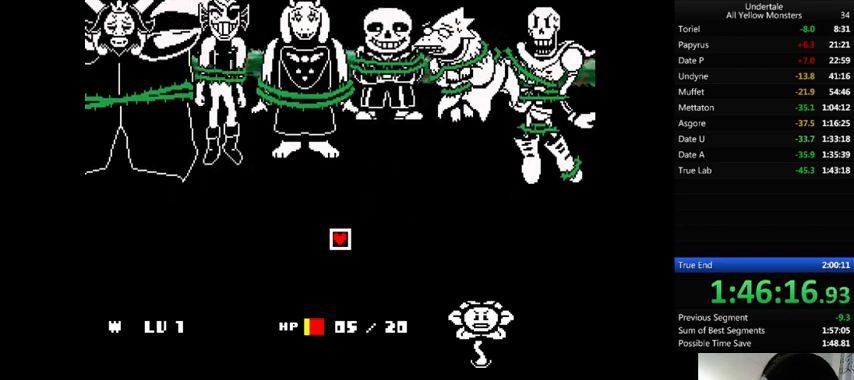
{"keys": ["return", "shift_r", "z"], "events": [[67, "return", "down"], [67, "shift_r", "down"], [67, "x", "up"], [67, "z", "down"], [100, "return", "up"], [100, "shift_r", "up"], [100, "x", "down"], [133, "return", "down"], [133, "shift_r", "down"], [133, "z", "up"], [200, "return", "up"], [200, "shift_r", "up"], [200, "x", "up"], [200, "z", "down"], [267, "return", "down"], [267, "shift_r", "down"], [267, "x", "down"], [267, "z", "up"], [300, "return", "up"], [300, "shift_r", "up"], [333, "x", "up"], [333, "z", "down"], [367, "return", "down"], [367, "shift_r", "down"], [433, "return", "up"], [433, "shift_r", "up"], [433, "x", "down"], [433, "z", "up"], [500, "return", "down"], [500, "shift_r", "down"], [500, "x", "up"], [500, "z", "down"]]}
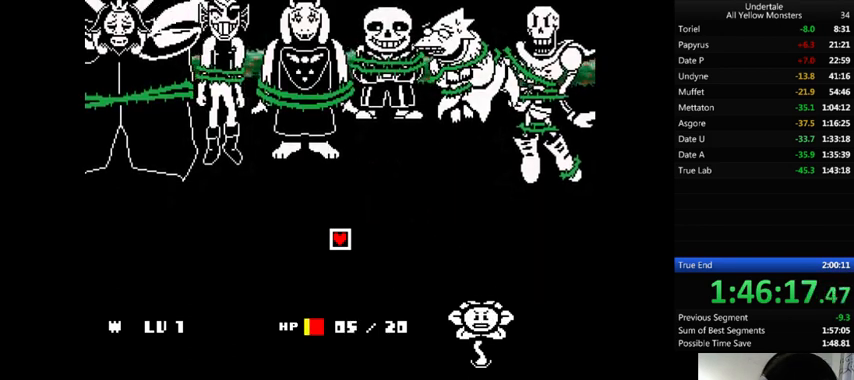
{"keys": ["z"], "events": [[67, "return", "up"], [67, "shift_r", "up"], [100, "return", "down"], [100, "shift_r", "down"], [100, "x", "down"], [100, "z", "up"], [133, "x", "up"], [200, "shift_r", "up"], [200, "z", "down"], [267, "return", "up"], [267, "x", "down"], [300, "x", "up"], [433, "shift_r", "down"], [433, "z", "up"], [467, "shift_r", "up"], [467, "z", "down"]]}
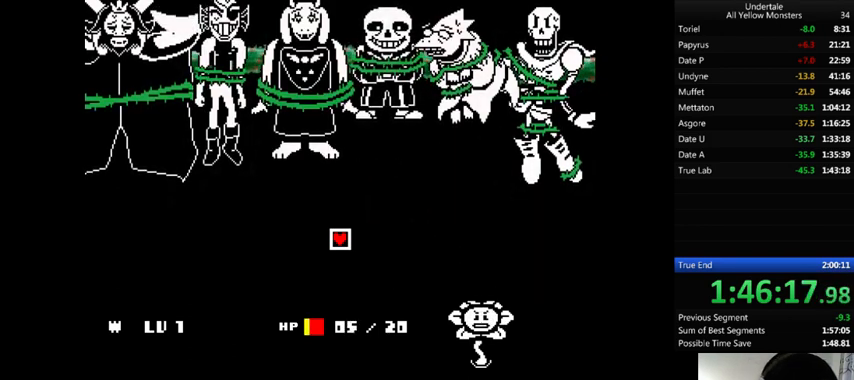
{"keys": ["z"], "events": [[33, "return", "down"], [33, "shift_r", "down"], [33, "x", "down"], [33, "z", "up"], [67, "return", "up"], [67, "shift_r", "up"], [133, "x", "up"], [167, "z", "down"], [200, "shift_r", "down"], [233, "x", "down"], [233, "z", "up"], [267, "shift_r", "up"], [267, "x", "up"], [367, "return", "down"], [367, "shift_r", "down"], [367, "z", "down"], [400, "return", "up"], [400, "shift_r", "up"], [400, "x", "down"], [400, "z", "up"], [433, "x", "up"], [467, "return", "down"], [467, "shift_r", "down"], [467, "z", "down"], [500, "return", "up"], [500, "shift_r", "up"]]}
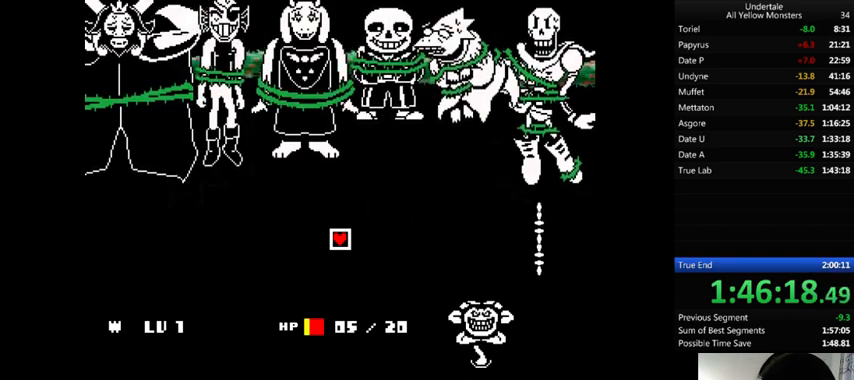
{"keys": ["return", "z"], "events": [[33, "x", "down"], [100, "return", "down"], [100, "shift_r", "down"], [100, "x", "up"], [167, "return", "up"], [167, "shift_r", "up"], [233, "return", "down"], [233, "shift_r", "down"], [233, "z", "up"], [267, "return", "up"], [267, "shift_r", "up"], [300, "return", "down"], [300, "shift_r", "down"], [300, "z", "down"], [367, "return", "up"], [367, "shift_r", "up"], [367, "x", "down"], [367, "z", "up"], [400, "x", "up"], [433, "return", "down"], [433, "shift_r", "down"], [433, "z", "down"], [467, "shift_r", "up"]]}
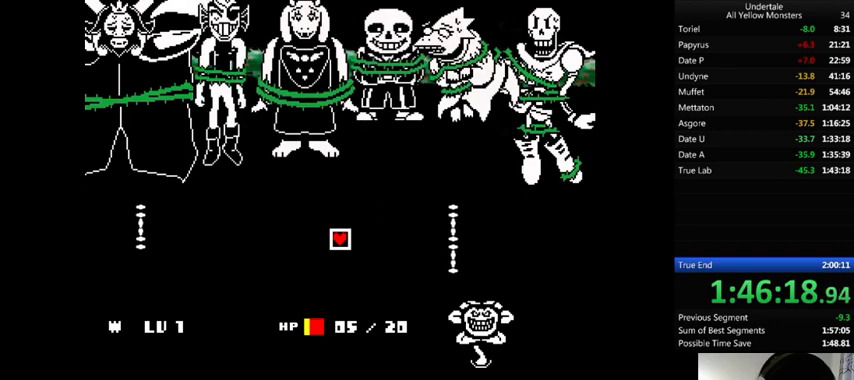
{"keys": ["return", "shift_r", "x"], "events": [[33, "return", "up"], [33, "x", "down"], [33, "z", "up"], [67, "x", "up"], [100, "z", "down"], [133, "return", "down"], [133, "shift_r", "down"], [200, "return", "up"], [200, "shift_r", "up"], [200, "x", "down"], [200, "z", "up"], [267, "shift_r", "down"], [267, "x", "up"], [300, "shift_r", "up"], [300, "z", "down"], [333, "x", "down"], [367, "z", "up"], [400, "return", "down"], [400, "shift_r", "down"], [433, "return", "up"], [433, "shift_r", "up"], [433, "x", "up"], [433, "z", "down"], [500, "return", "down"], [500, "shift_r", "down"], [500, "x", "down"], [500, "z", "up"]]}
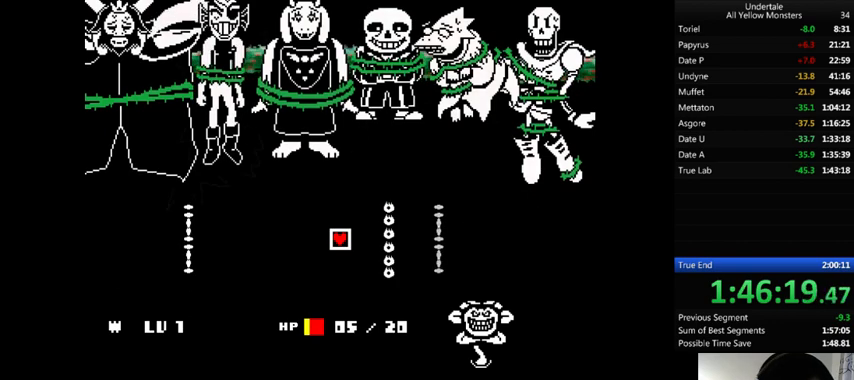
{"keys": ["return", "shift_r", "z"], "events": [[33, "return", "up"], [33, "shift_r", "up"], [67, "x", "up"], [100, "return", "down"], [100, "shift_r", "down"], [100, "z", "down"], [200, "return", "up"], [200, "shift_r", "up"], [200, "x", "down"], [200, "z", "up"], [267, "x", "up"], [267, "z", "down"], [367, "return", "down"], [367, "shift_r", "down"], [367, "x", "down"], [367, "z", "up"], [400, "return", "up"], [400, "shift_r", "up"], [433, "x", "up"], [467, "return", "down"], [467, "shift_r", "down"], [467, "z", "down"]]}
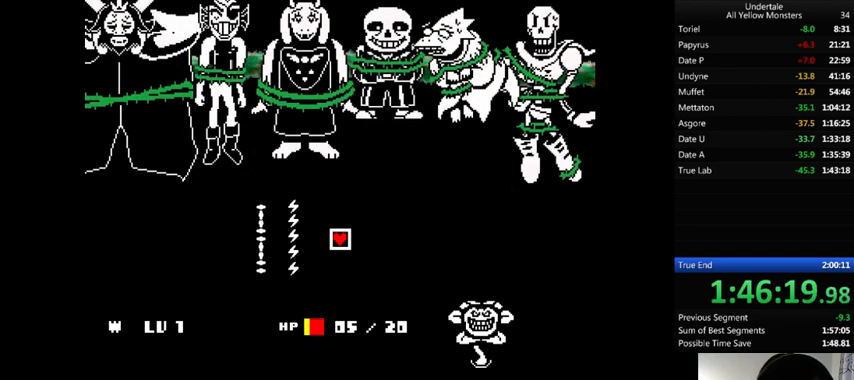
{"keys": [], "events": [[33, "return", "up"], [33, "shift_r", "up"], [33, "x", "down"], [33, "z", "up"], [100, "return", "down"], [100, "shift_r", "down"], [100, "x", "up"], [100, "z", "down"], [133, "return", "up"], [133, "shift_r", "up"], [200, "return", "down"], [200, "shift_r", "down"], [200, "z", "up"], [233, "return", "up"], [233, "shift_r", "up"], [233, "z", "down"], [367, "x", "down"], [367, "z", "up"], [433, "return", "down"], [433, "shift_r", "down"], [433, "x", "up"], [433, "z", "down"], [467, "return", "up"], [467, "shift_r", "up"], [467, "z", "up"]]}
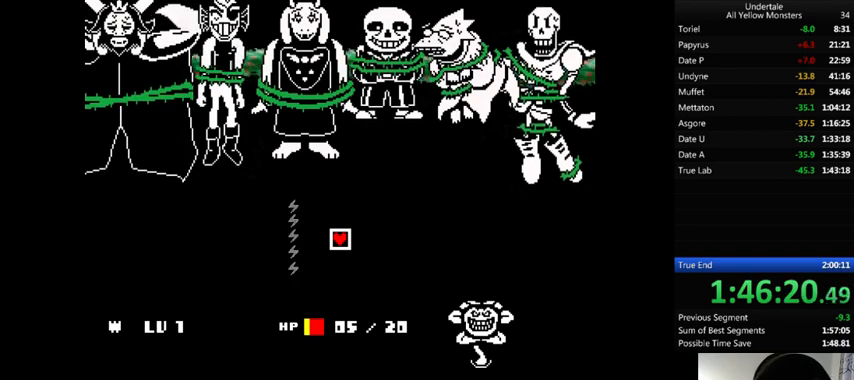
{"keys": ["return", "shift_r", "z"], "events": [[33, "return", "down"], [33, "shift_r", "down"], [33, "z", "down"], [100, "return", "up"], [100, "shift_r", "up"], [100, "x", "down"], [100, "z", "up"], [167, "return", "down"], [167, "shift_r", "down"], [200, "return", "up"], [200, "shift_r", "up"], [200, "x", "up"], [200, "z", "down"], [267, "return", "down"], [267, "shift_r", "down"], [267, "x", "down"], [267, "z", "up"], [300, "return", "up"], [300, "shift_r", "up"], [300, "x", "up"], [333, "z", "down"], [367, "return", "down"], [367, "shift_r", "down"], [367, "x", "down"], [367, "z", "up"], [400, "return", "up"], [400, "shift_r", "up"], [433, "x", "up"], [433, "z", "down"], [467, "return", "down"], [467, "shift_r", "down"]]}
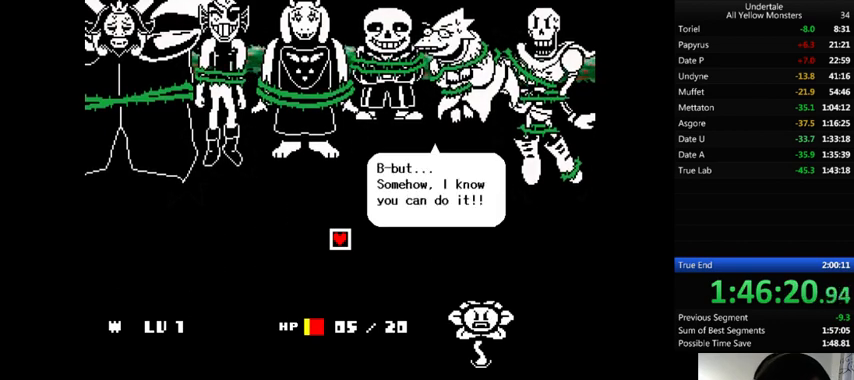
{"keys": ["z"], "events": [[67, "return", "up"], [67, "shift_r", "up"], [67, "x", "down"], [67, "z", "up"], [133, "z", "down"], [200, "z", "up"], [233, "return", "down"], [233, "shift_r", "down"], [233, "x", "up"], [233, "z", "down"], [267, "return", "up"], [267, "shift_r", "up"], [300, "x", "down"], [333, "return", "down"], [333, "shift_r", "down"], [333, "z", "up"], [367, "return", "up"], [367, "shift_r", "up"], [367, "x", "up"], [367, "z", "down"], [433, "return", "down"], [433, "shift_r", "down"], [433, "x", "down"], [433, "z", "up"], [467, "return", "up"], [467, "shift_r", "up"], [500, "x", "up"], [500, "z", "down"]]}
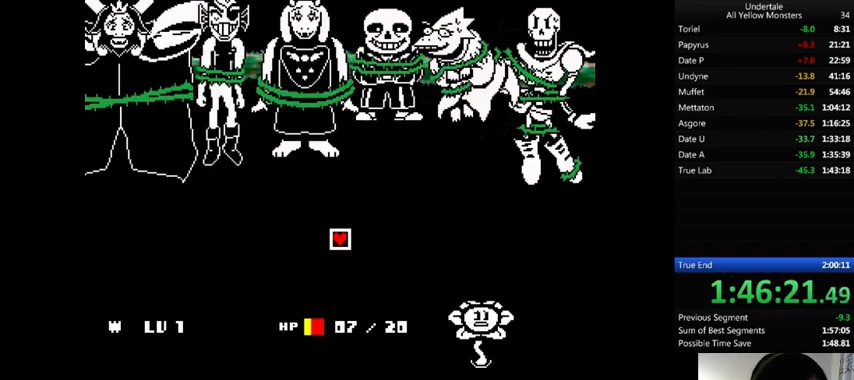
{"keys": ["z"], "events": [[33, "return", "down"], [33, "shift_r", "down"], [100, "return", "up"], [100, "shift_r", "up"], [100, "x", "down"], [100, "z", "up"], [200, "x", "up"], [200, "z", "down"], [233, "x", "down"], [233, "z", "up"], [267, "return", "down"], [267, "shift_r", "down"], [367, "return", "up"], [367, "shift_r", "up"], [367, "x", "up"], [367, "z", "down"], [433, "return", "down"], [433, "shift_r", "down"], [433, "x", "down"], [433, "z", "up"], [467, "return", "up"], [467, "shift_r", "up"], [467, "x", "up"], [500, "z", "down"]]}
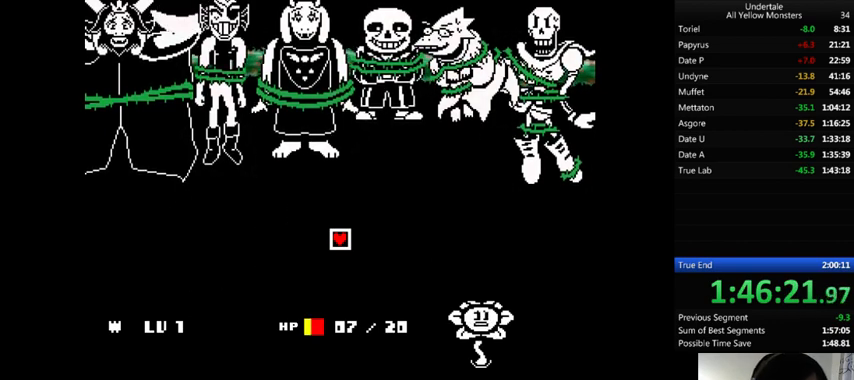
{"keys": ["return", "shift_r", "z"], "events": [[33, "return", "down"], [33, "shift_r", "down"], [67, "return", "up"], [100, "shift_r", "up"], [100, "x", "down"], [100, "z", "up"], [133, "return", "down"], [133, "shift_r", "down"], [133, "x", "up"], [167, "return", "up"], [167, "shift_r", "up"], [167, "z", "down"], [233, "return", "down"], [233, "shift_r", "down"], [233, "x", "down"], [233, "z", "up"], [300, "return", "up"], [300, "shift_r", "up"], [300, "x", "up"], [400, "x", "down"], [433, "x", "up"], [467, "return", "down"], [467, "shift_r", "down"], [467, "z", "down"]]}
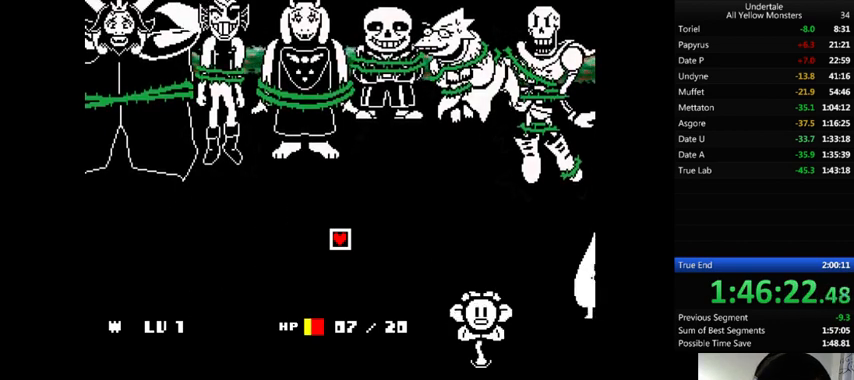
{"keys": ["z"], "events": [[33, "return", "up"], [33, "shift_r", "up"], [67, "x", "down"], [67, "z", "up"], [100, "x", "up"], [133, "return", "down"], [167, "return", "up"], [167, "z", "down"], [233, "return", "down"], [233, "shift_r", "down"], [233, "x", "down"], [233, "z", "up"], [267, "shift_r", "up"], [300, "shift_r", "down"], [300, "x", "up"], [300, "z", "down"], [333, "return", "up"], [333, "shift_r", "up"], [367, "x", "down"], [367, "z", "up"], [400, "return", "down"], [400, "shift_r", "down"], [467, "return", "up"], [467, "shift_r", "up"], [467, "x", "up"], [467, "z", "down"]]}